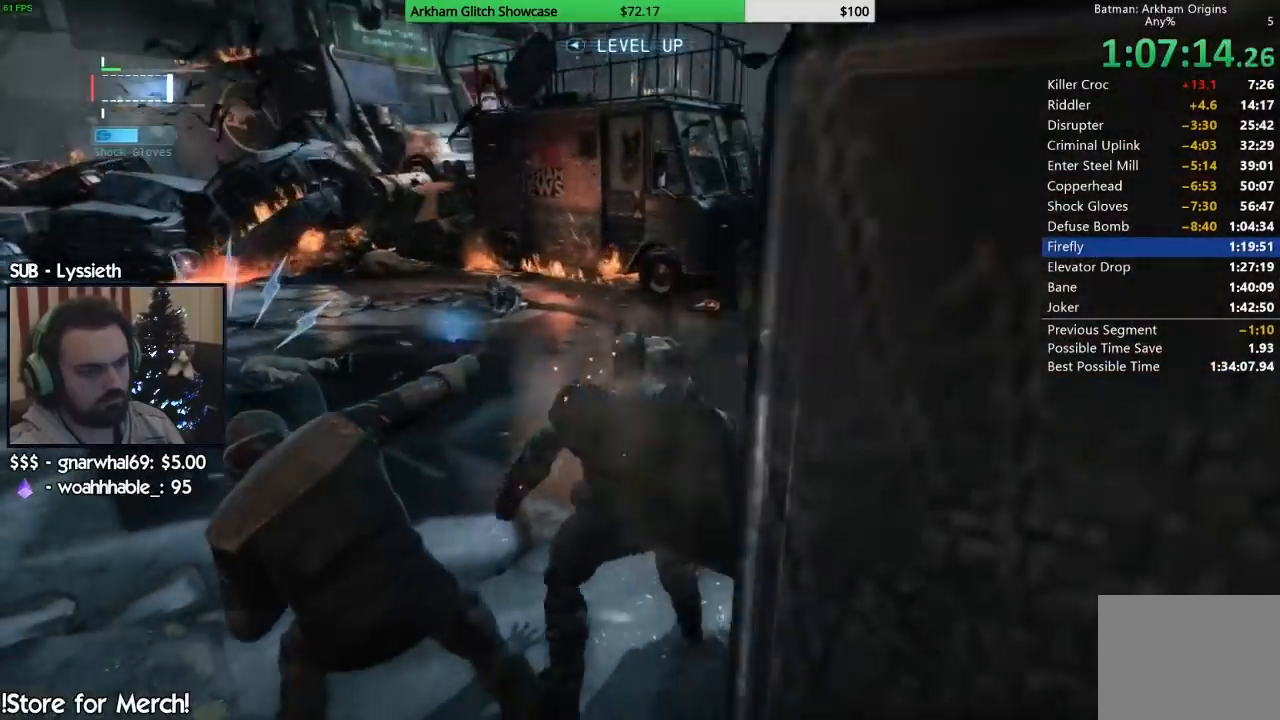
Gameplay with a controller (PlayStation layout); each line is a JSON object with the inputs held at the frame after it (dt_ms = milliseconds from this image to that frame). "button_events" lists button changes between this image and that frame as [ms after this image, input, new state], when the widget could be followed in between (sticks are given only as held states). This document gives stick clicks only as held states, not as events. Not read: L1 R1.
{"dt_ms": 500, "buttons": ["TRIANGLE"], "left_stick": "down-left", "right_stick": "center", "button_events": [[117, "TRIANGLE", "down"], [183, "TRIANGLE", "up"], [250, "TRIANGLE", "down"], [350, "R2", "up"], [350, "TRIANGLE", "up"], [417, "TRIANGLE", "down"]]}
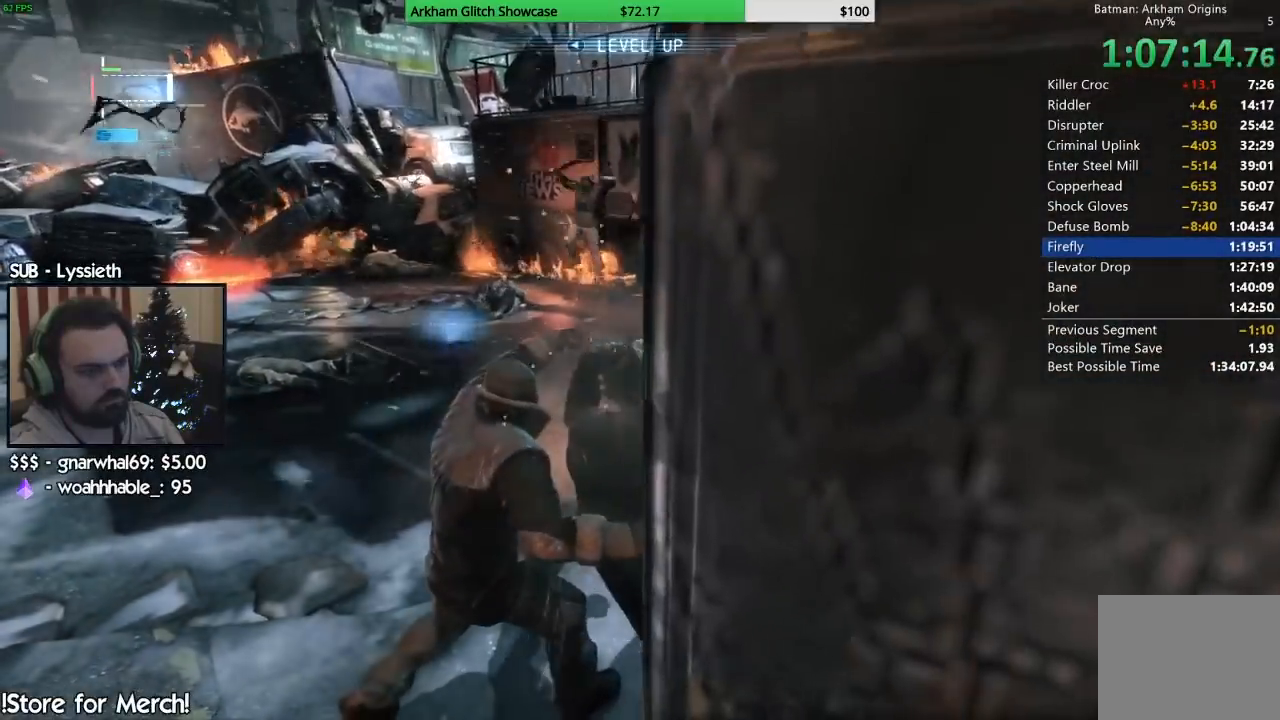
{"dt_ms": 500, "buttons": ["SQUARE"], "left_stick": "center", "right_stick": "center", "button_events": [[17, "TRIANGLE", "up"], [250, "SQUARE", "down"], [350, "SQUARE", "up"], [483, "SQUARE", "down"]]}
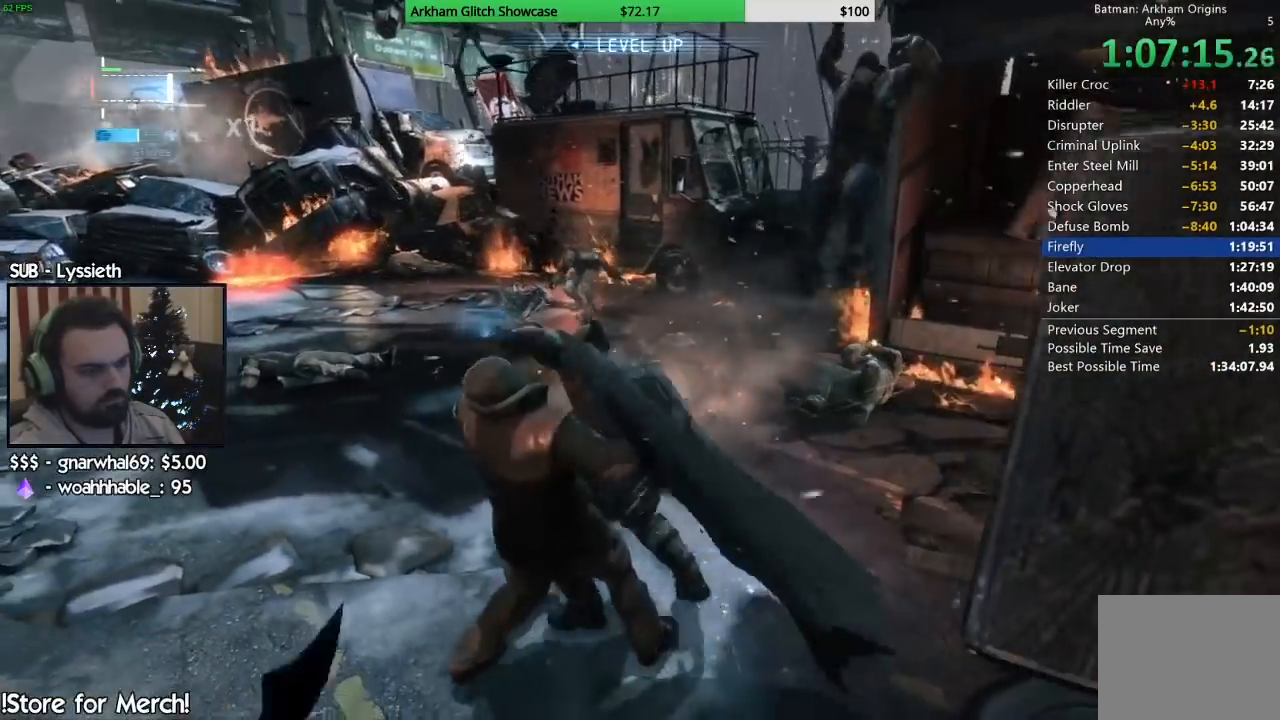
{"dt_ms": 500, "buttons": [], "left_stick": "up-left", "right_stick": "center", "button_events": [[83, "SQUARE", "up"]]}
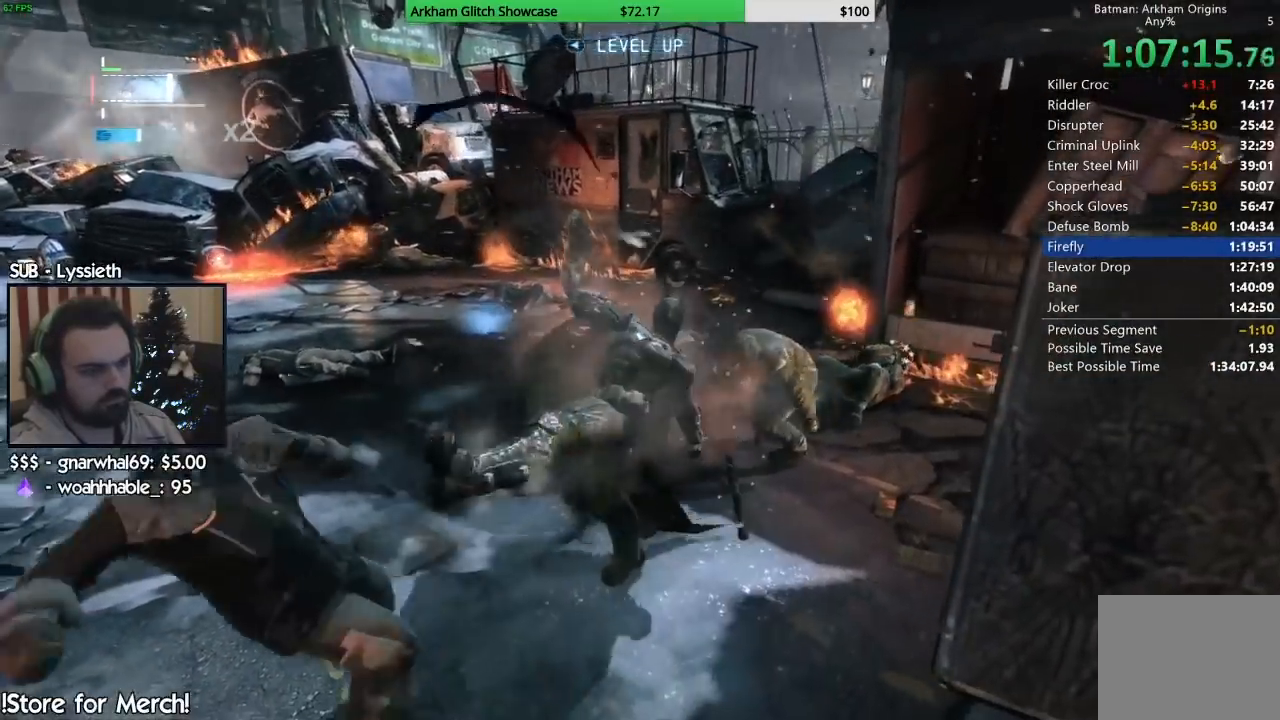
{"dt_ms": 500, "buttons": [], "left_stick": "up-right", "right_stick": "center", "button_events": [[183, "SQUARE", "down"], [267, "SQUARE", "up"], [333, "SQUARE", "down"], [450, "SQUARE", "up"]]}
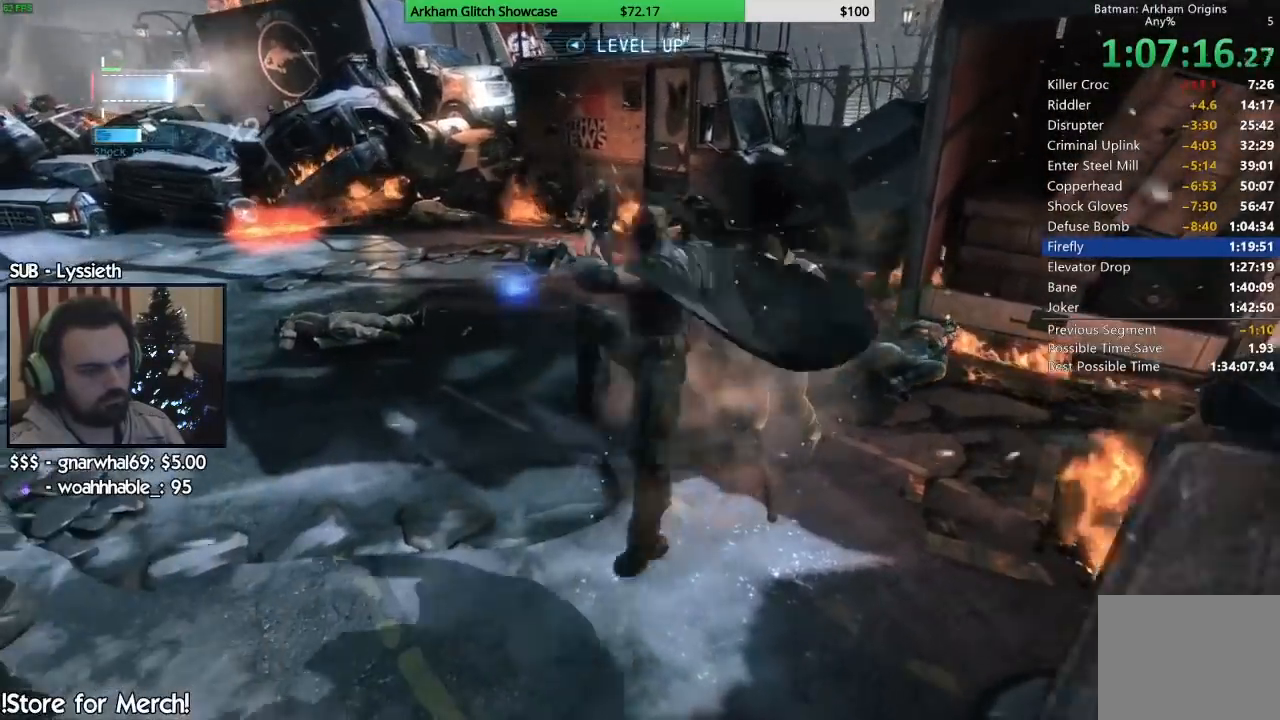
{"dt_ms": 1000, "buttons": [], "left_stick": "center", "right_stick": "up-left", "button_events": []}
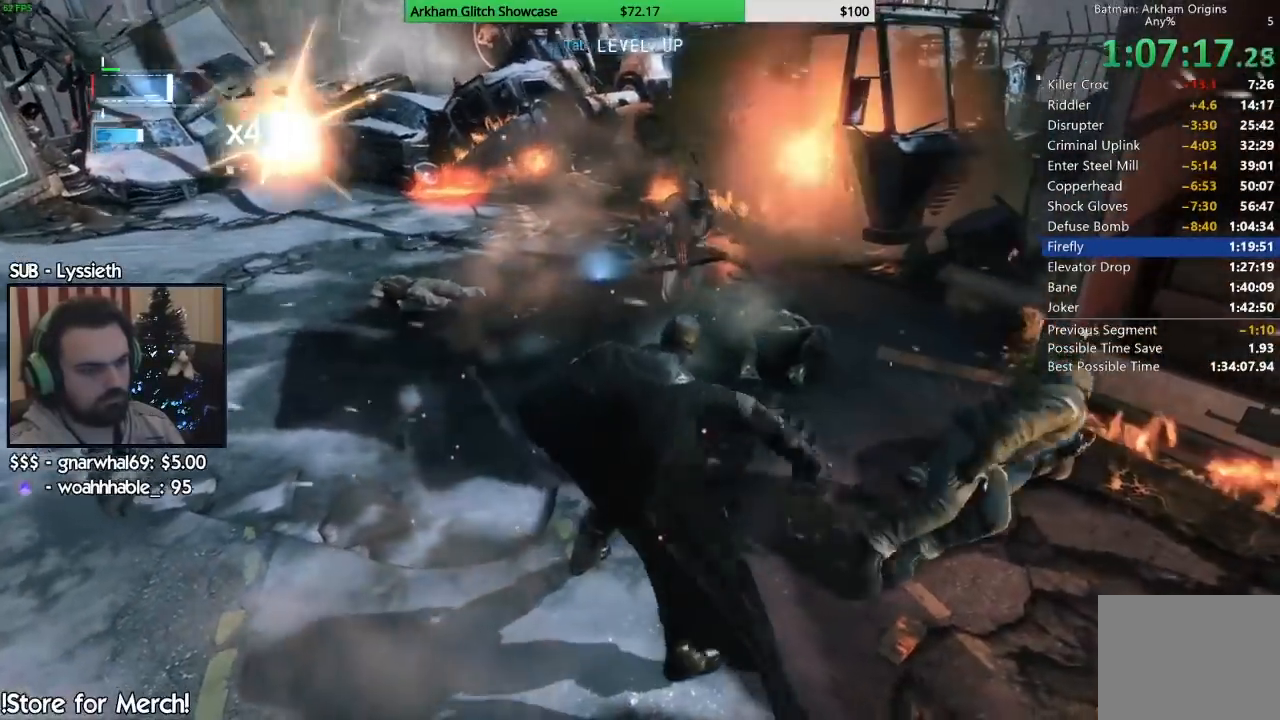
{"dt_ms": 1000, "buttons": ["TRIANGLE", "R2"], "left_stick": "down-left", "right_stick": "center", "button_events": [[533, "R2", "down"], [567, "TRIANGLE", "down"], [683, "TRIANGLE", "up"], [750, "TRIANGLE", "down"], [833, "TRIANGLE", "up"], [917, "TRIANGLE", "down"]]}
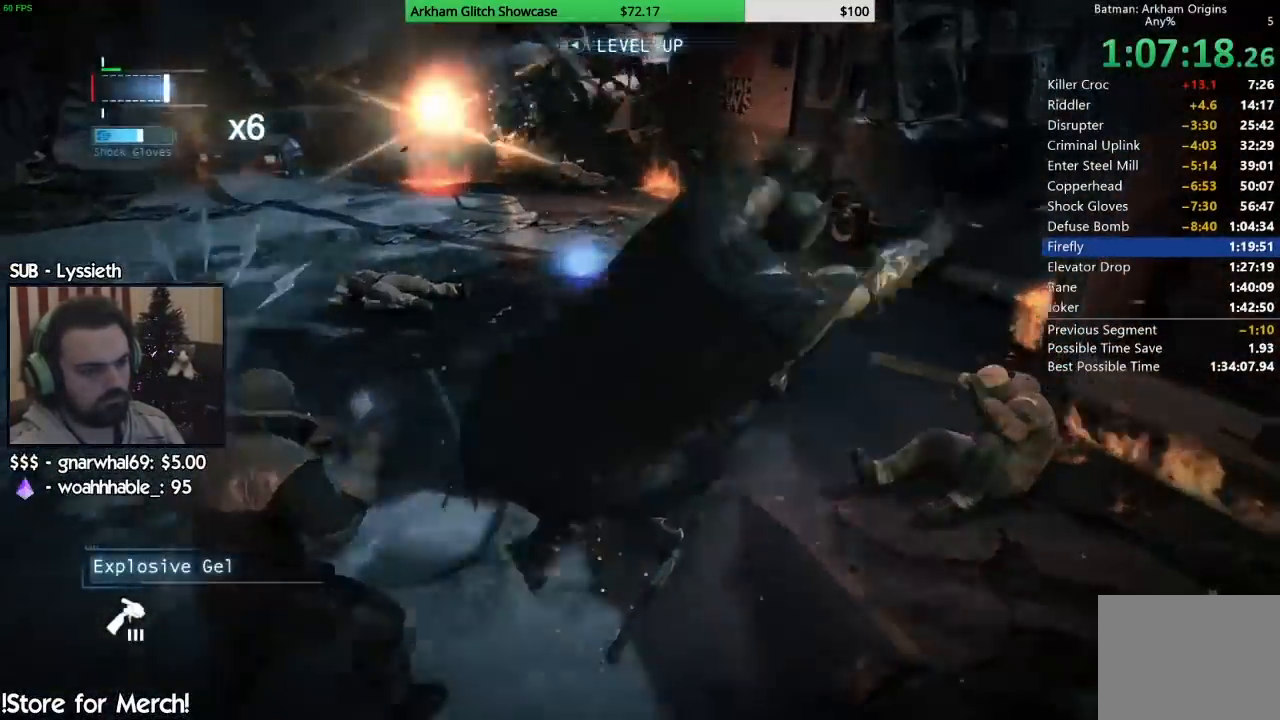
{"dt_ms": 500, "buttons": ["R2"], "left_stick": "center", "right_stick": "left", "button_events": [[33, "TRIANGLE", "up"]]}
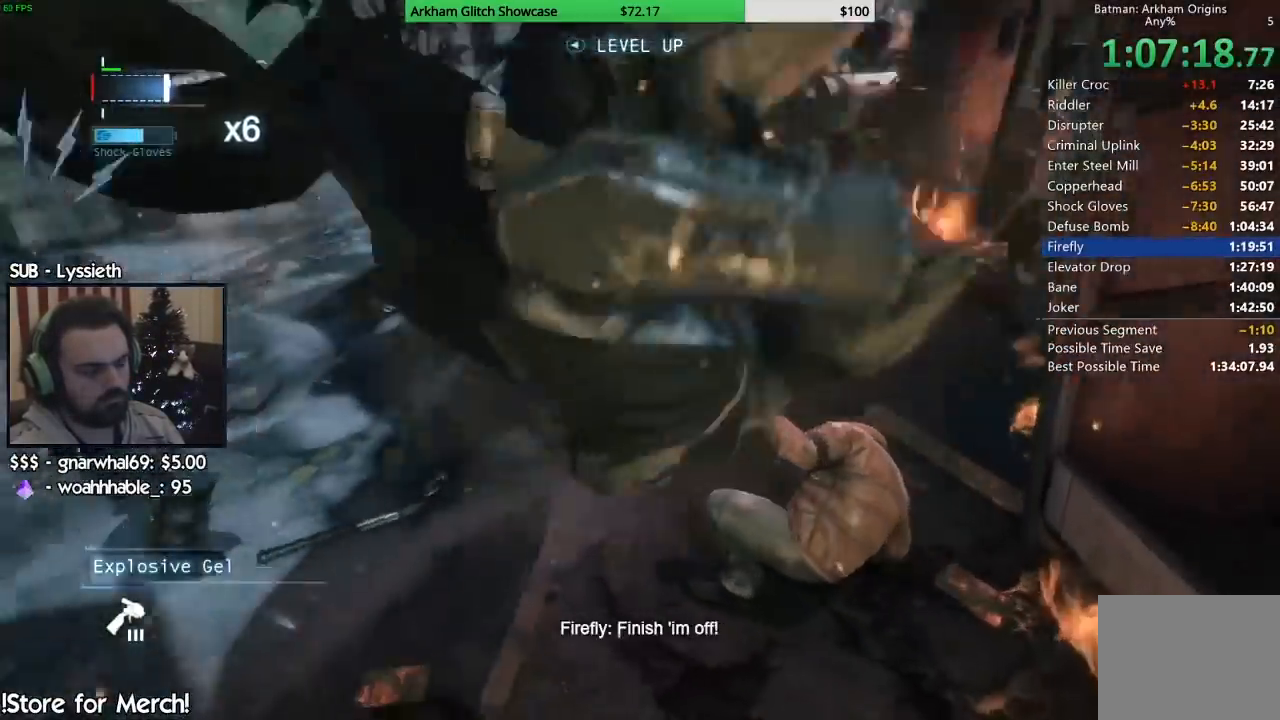
{"dt_ms": 500, "buttons": ["R2"], "left_stick": "center", "right_stick": "down", "button_events": []}
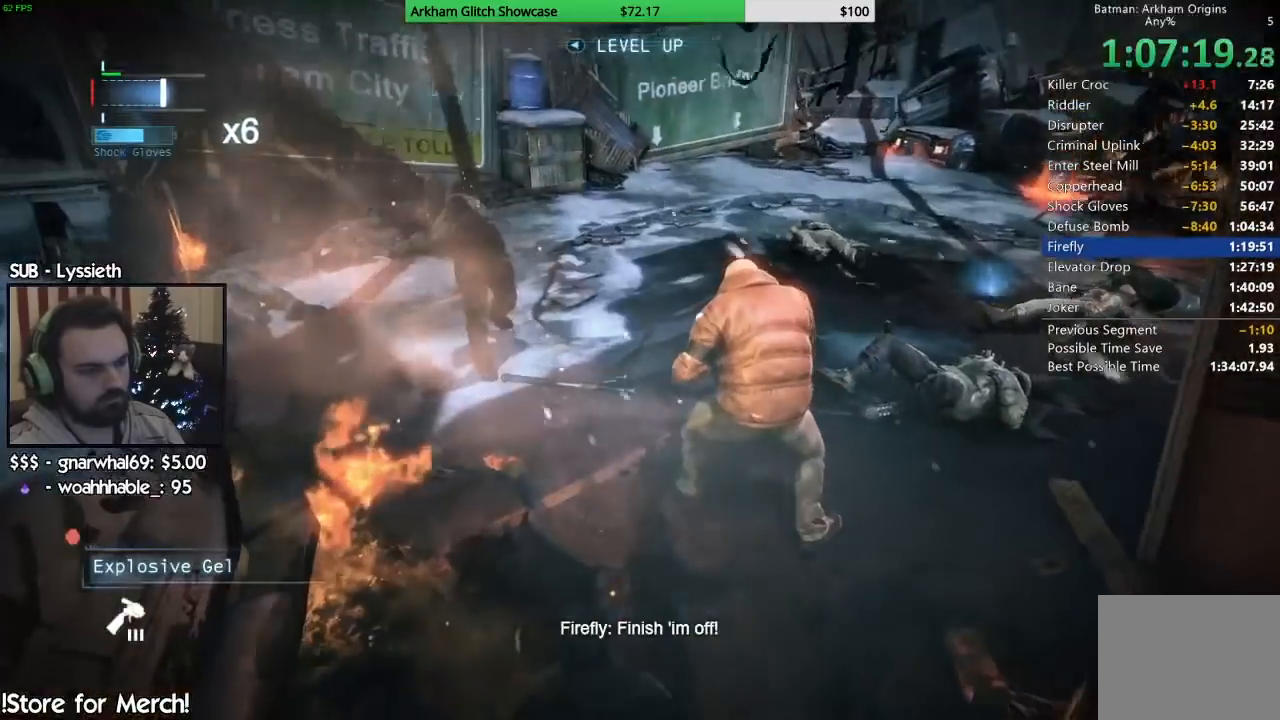
{"dt_ms": 1000, "buttons": [], "left_stick": "up-right", "right_stick": "center", "button_events": [[567, "R2", "up"]]}
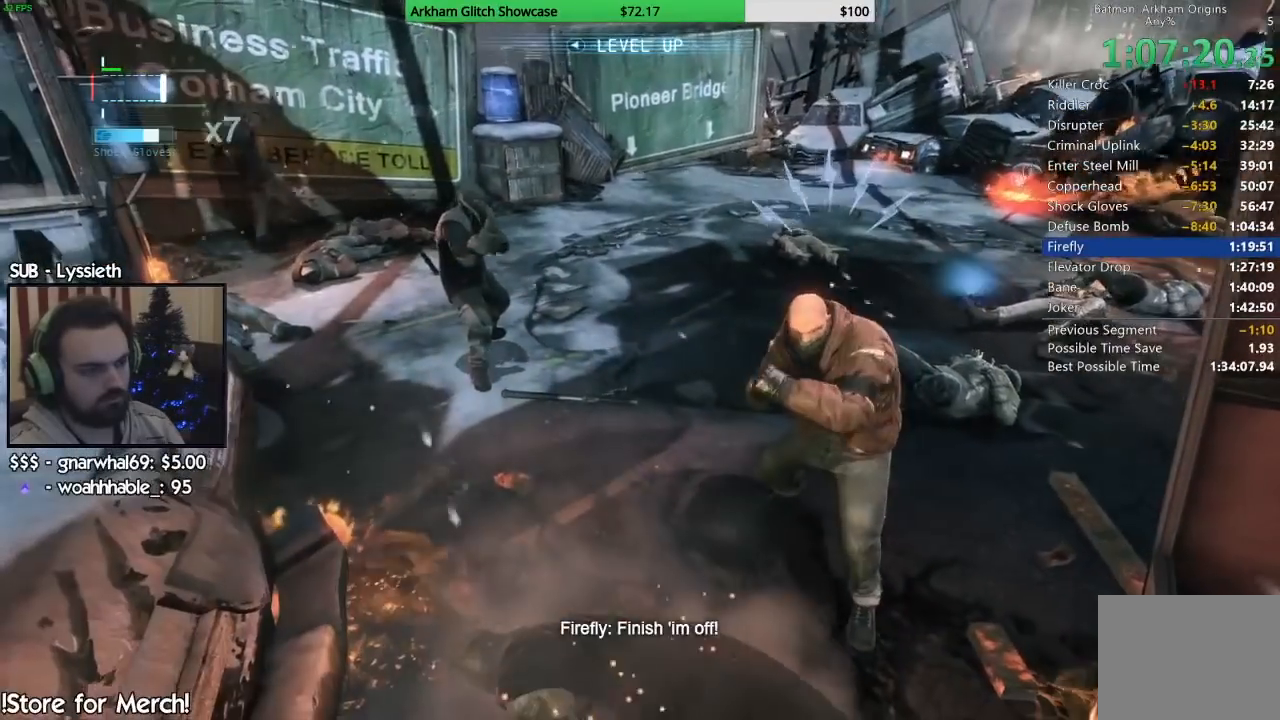
{"dt_ms": 500, "buttons": [], "left_stick": "center", "right_stick": "center", "button_events": []}
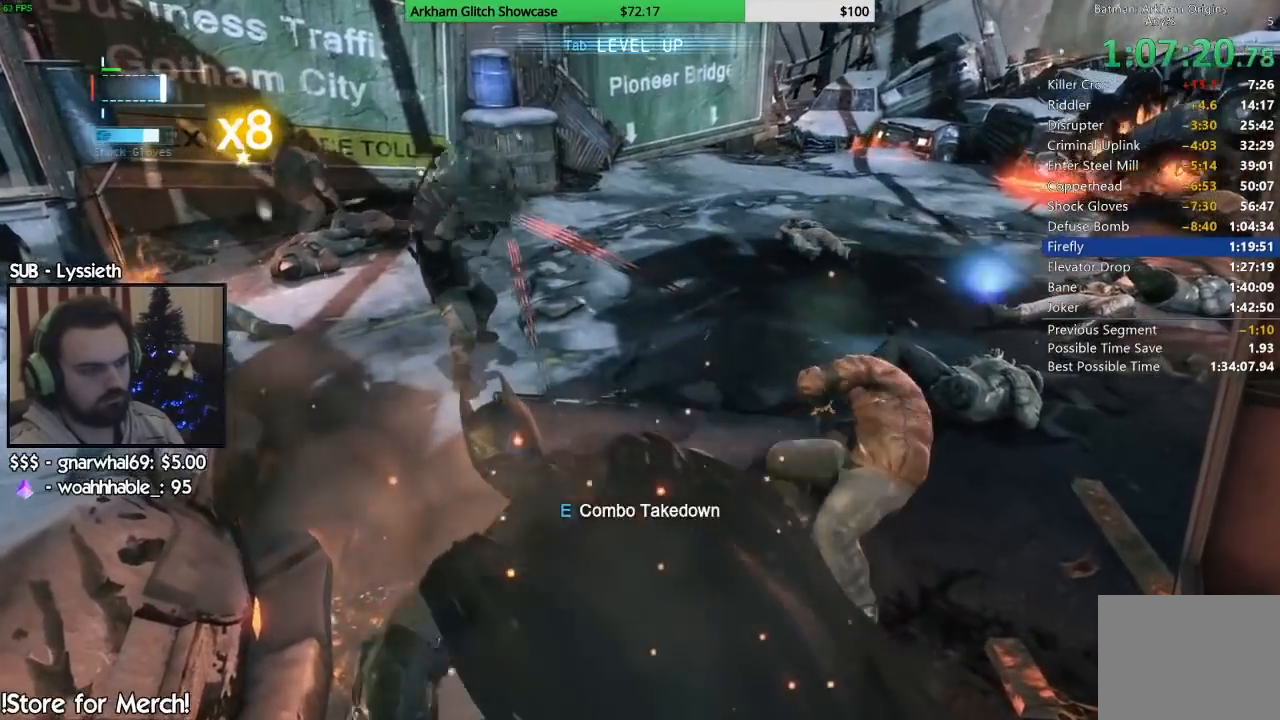
{"dt_ms": 500, "buttons": [], "left_stick": "up", "right_stick": "center", "button_events": []}
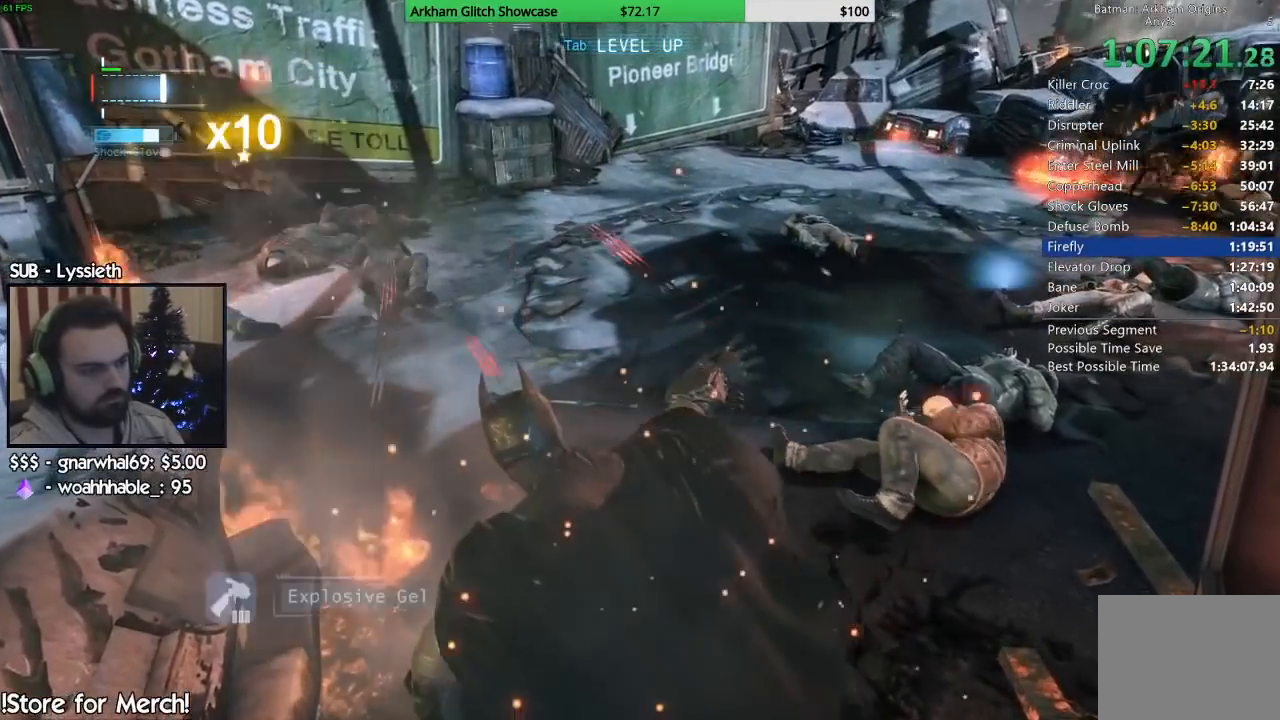
{"dt_ms": 500, "buttons": ["CROSS"], "left_stick": "up", "right_stick": "center", "button_events": [[217, "CROSS", "down"]]}
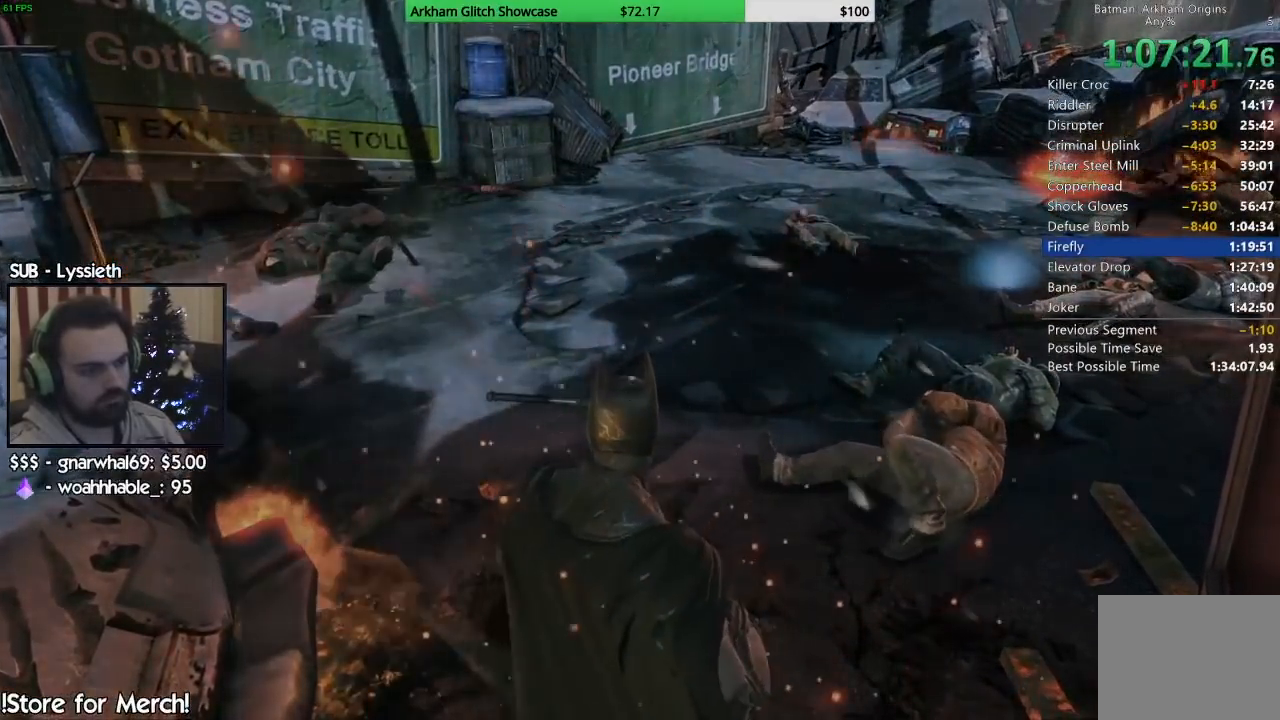
{"dt_ms": 500, "buttons": ["CIRCLE"], "left_stick": "up", "right_stick": "center", "button_events": [[217, "CROSS", "up"], [500, "CIRCLE", "down"]]}
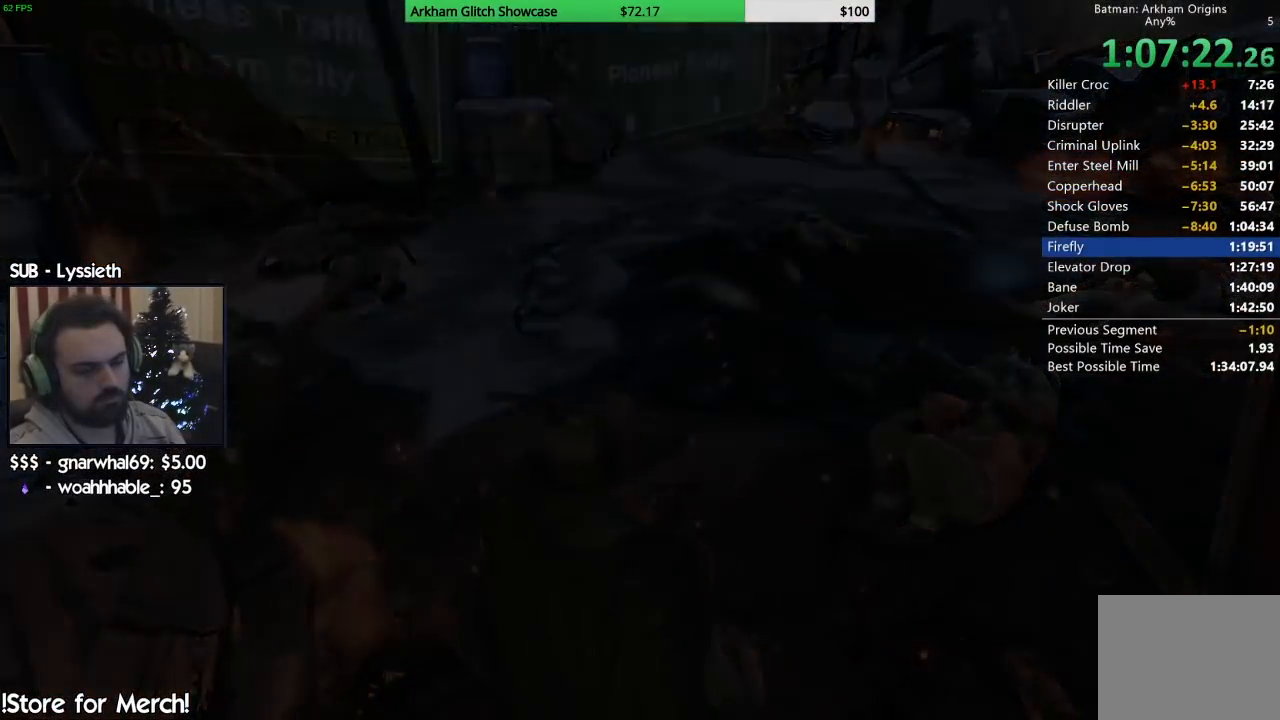
{"dt_ms": 500, "buttons": ["CIRCLE"], "left_stick": "center", "right_stick": "center", "button_events": [[83, "CIRCLE", "up"], [167, "CIRCLE", "down"], [250, "CIRCLE", "up"], [317, "CIRCLE", "down"], [383, "CIRCLE", "up"], [467, "CIRCLE", "down"]]}
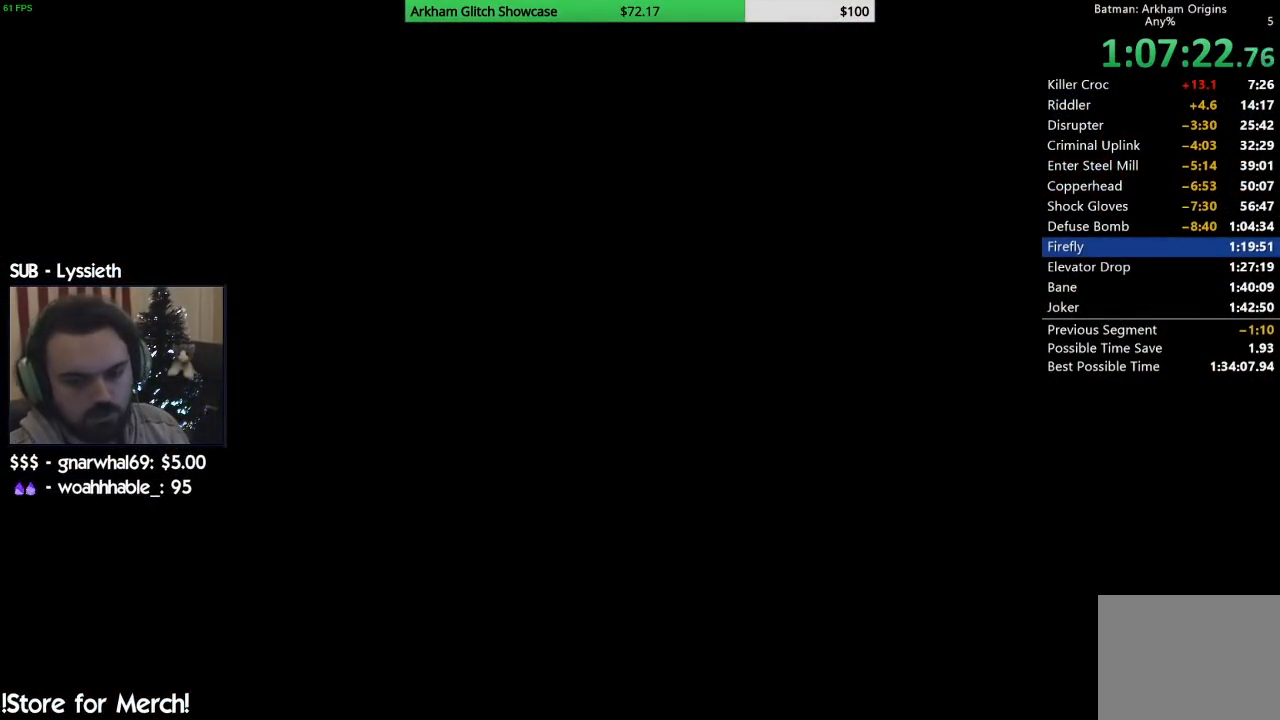
{"dt_ms": 500, "buttons": [], "left_stick": "center", "right_stick": "center", "button_events": [[17, "CIRCLE", "up"], [117, "CIRCLE", "down"], [183, "CIRCLE", "up"], [233, "CIRCLE", "down"], [317, "CIRCLE", "up"], [383, "CIRCLE", "down"], [450, "CIRCLE", "up"]]}
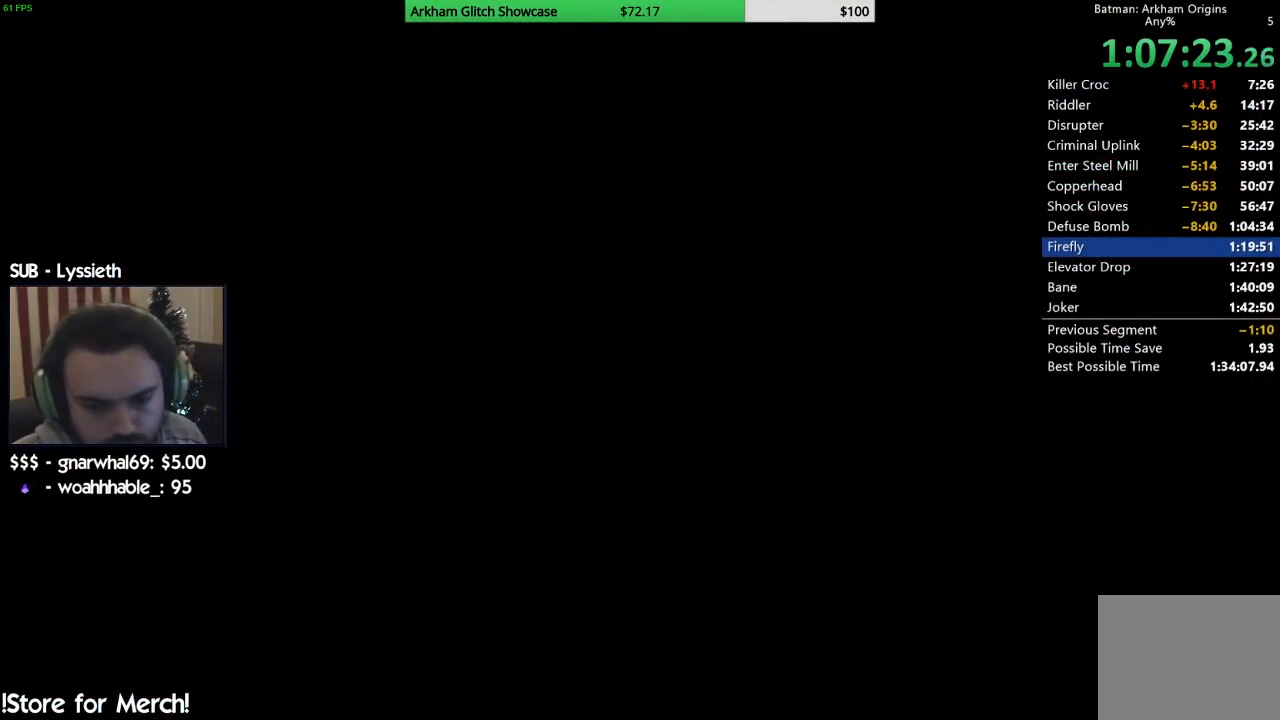
{"dt_ms": 500, "buttons": ["CIRCLE"], "left_stick": "center", "right_stick": "center", "button_events": [[33, "CIRCLE", "down"], [117, "CIRCLE", "up"], [183, "CIRCLE", "down"], [233, "CIRCLE", "up"], [333, "CIRCLE", "down"], [400, "CIRCLE", "up"], [483, "CIRCLE", "down"]]}
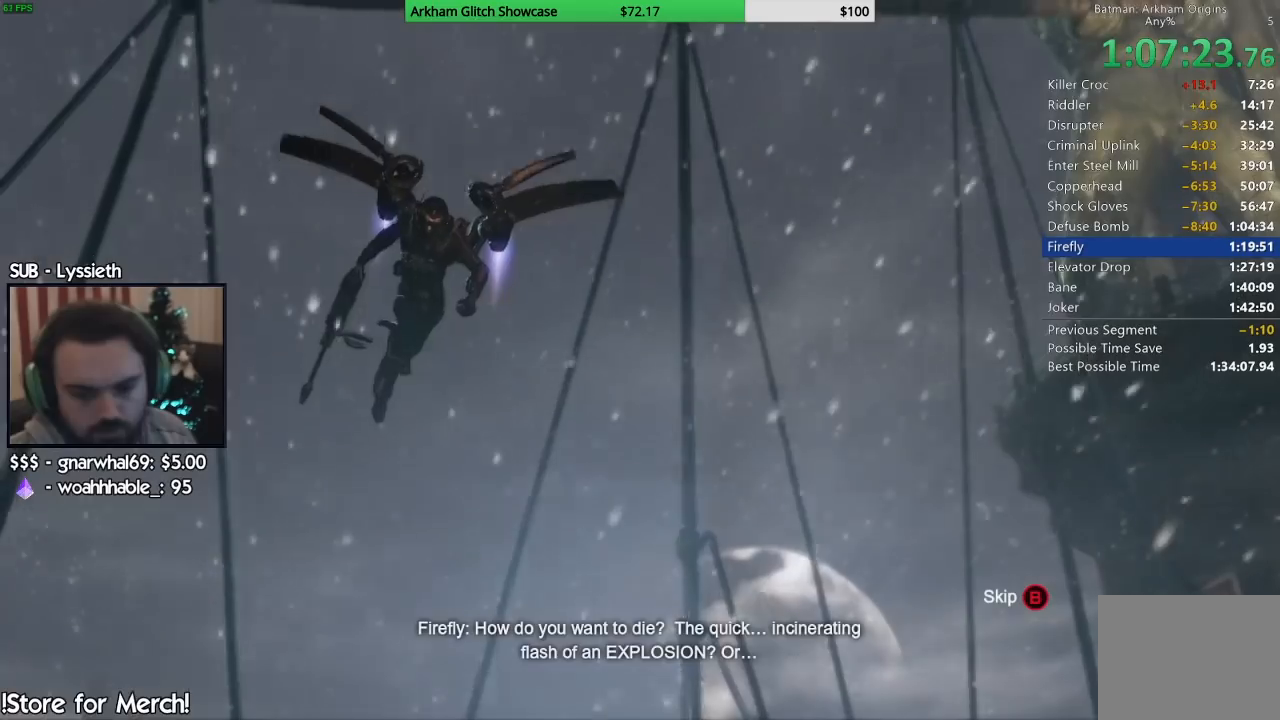
{"dt_ms": 500, "buttons": [], "left_stick": "center", "right_stick": "center", "button_events": [[50, "CIRCLE", "up"], [117, "CIRCLE", "down"], [183, "CIRCLE", "up"], [267, "CIRCLE", "down"], [333, "CIRCLE", "up"]]}
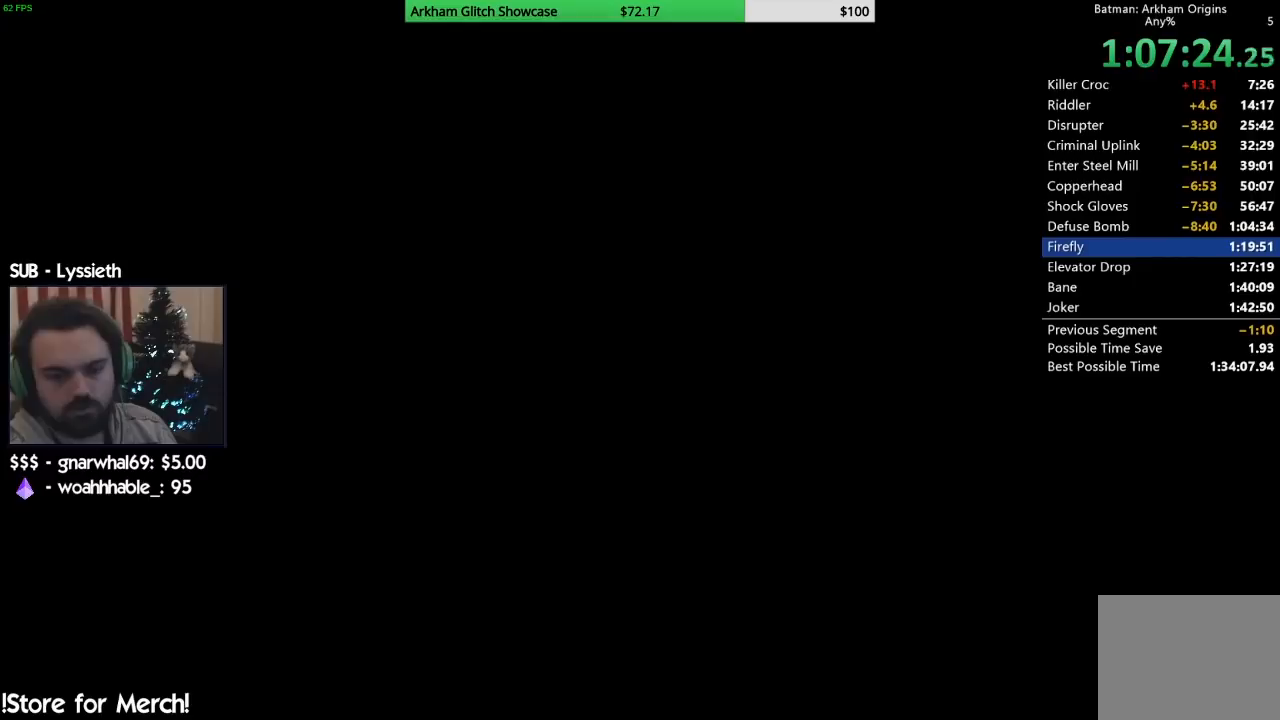
{"dt_ms": 500, "buttons": [], "left_stick": "center", "right_stick": "center", "button_events": []}
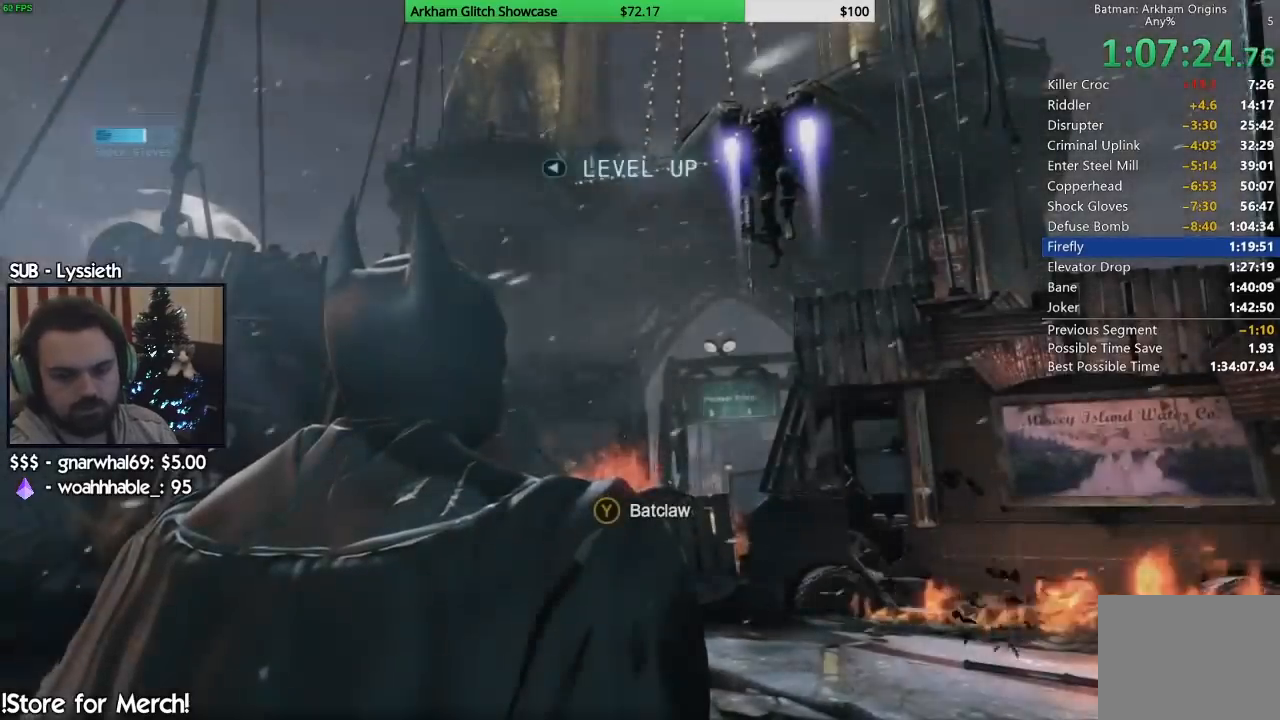
{"dt_ms": 500, "buttons": ["CROSS"], "left_stick": "up-right", "right_stick": "center", "button_events": [[333, "CROSS", "down"]]}
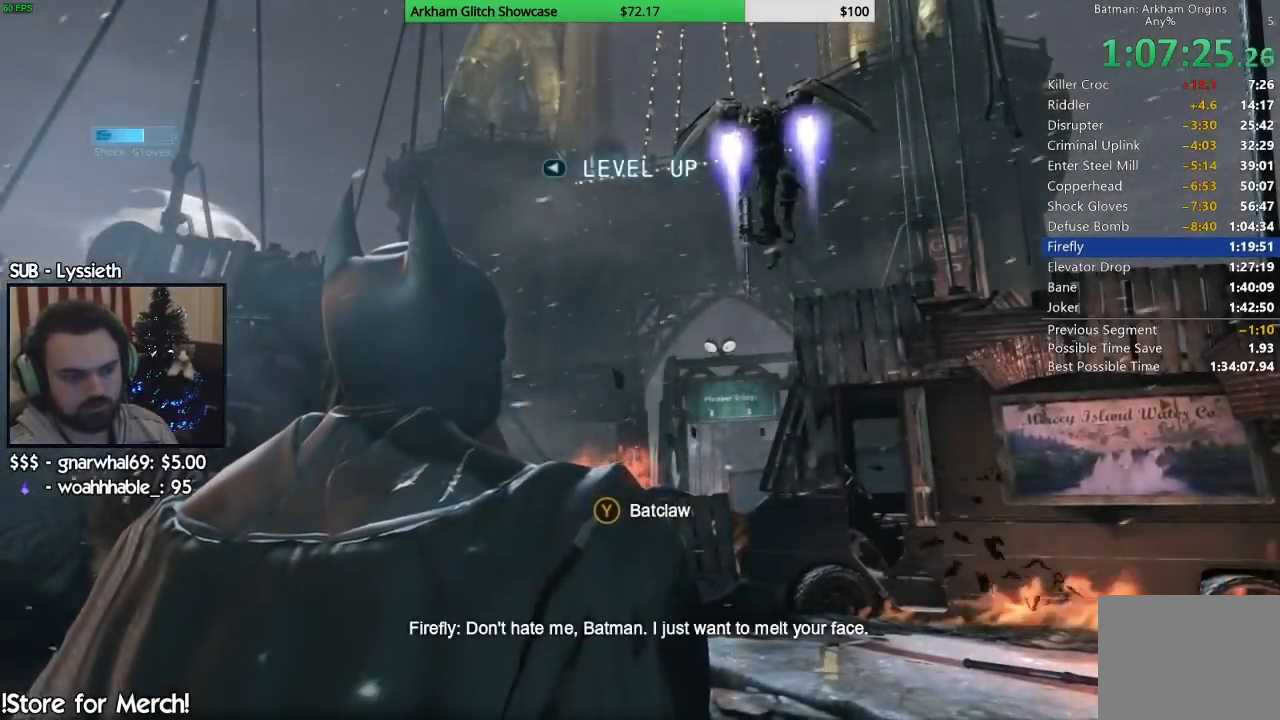
{"dt_ms": 500, "buttons": ["TRIANGLE", "L2"], "left_stick": "up-right", "right_stick": "center", "button_events": [[83, "CROSS", "up"], [267, "TRIANGLE", "down"], [350, "TRIANGLE", "up"], [383, "L2", "down"], [500, "TRIANGLE", "down"]]}
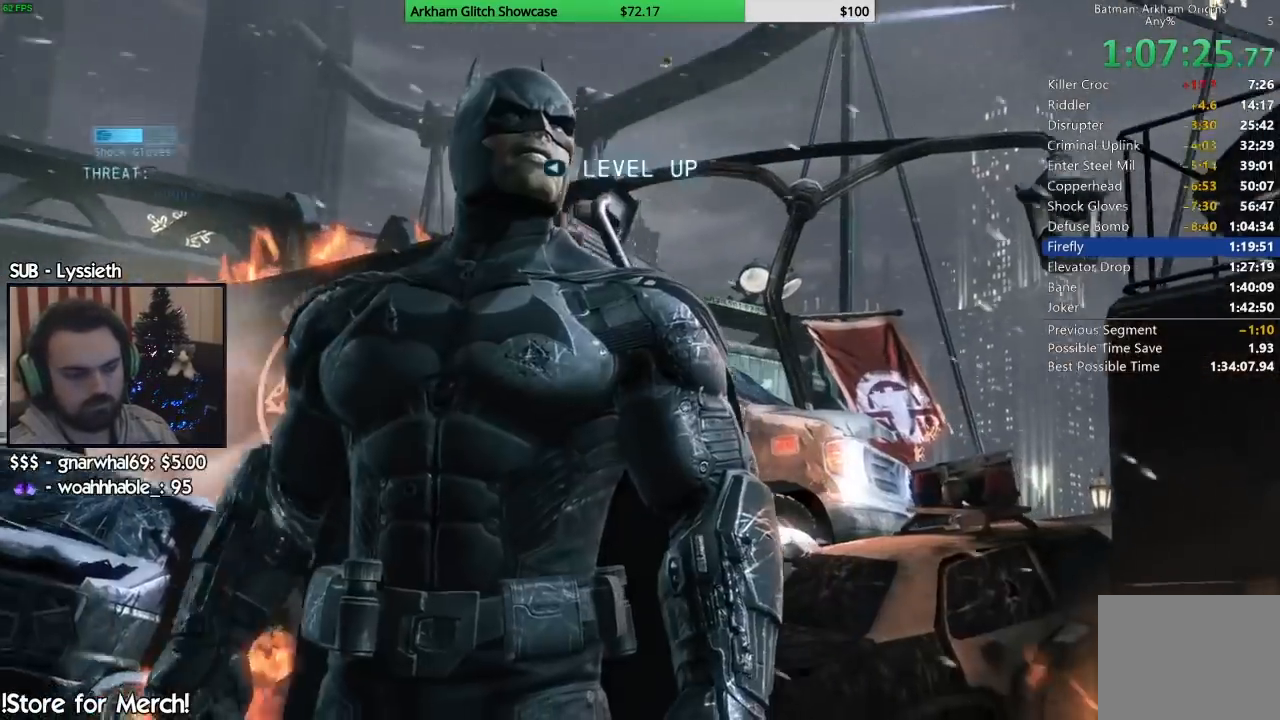
{"dt_ms": 500, "buttons": [], "left_stick": "center", "right_stick": "center", "button_events": [[17, "L2", "up"], [133, "TRIANGLE", "up"]]}
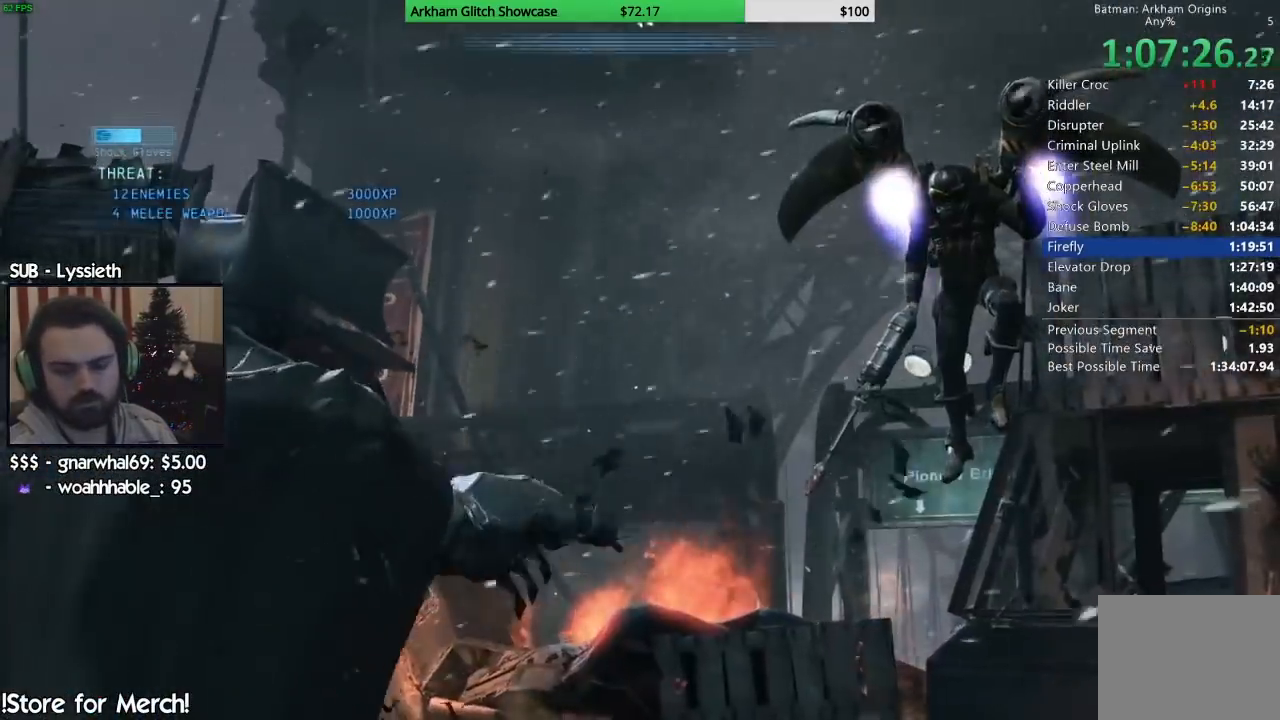
{"dt_ms": 500, "buttons": [], "left_stick": "center", "right_stick": "down-right", "button_events": []}
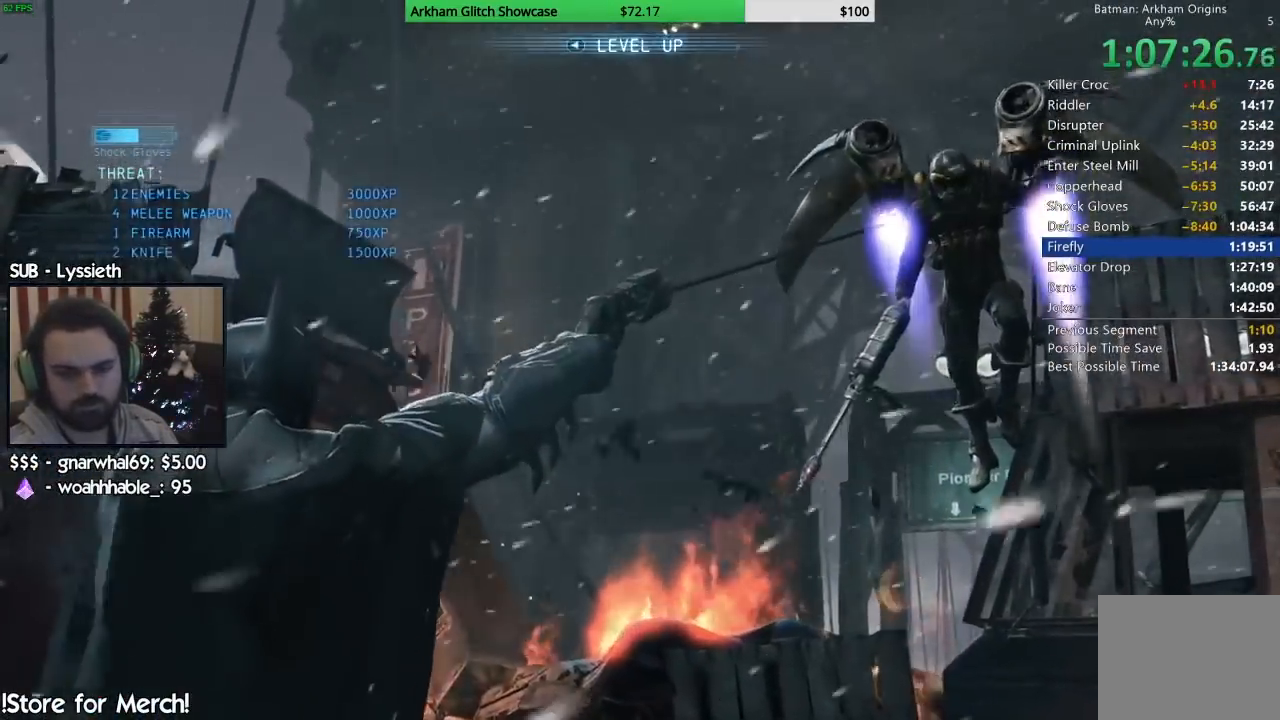
{"dt_ms": 500, "buttons": [], "left_stick": "center", "right_stick": "down-right", "button_events": []}
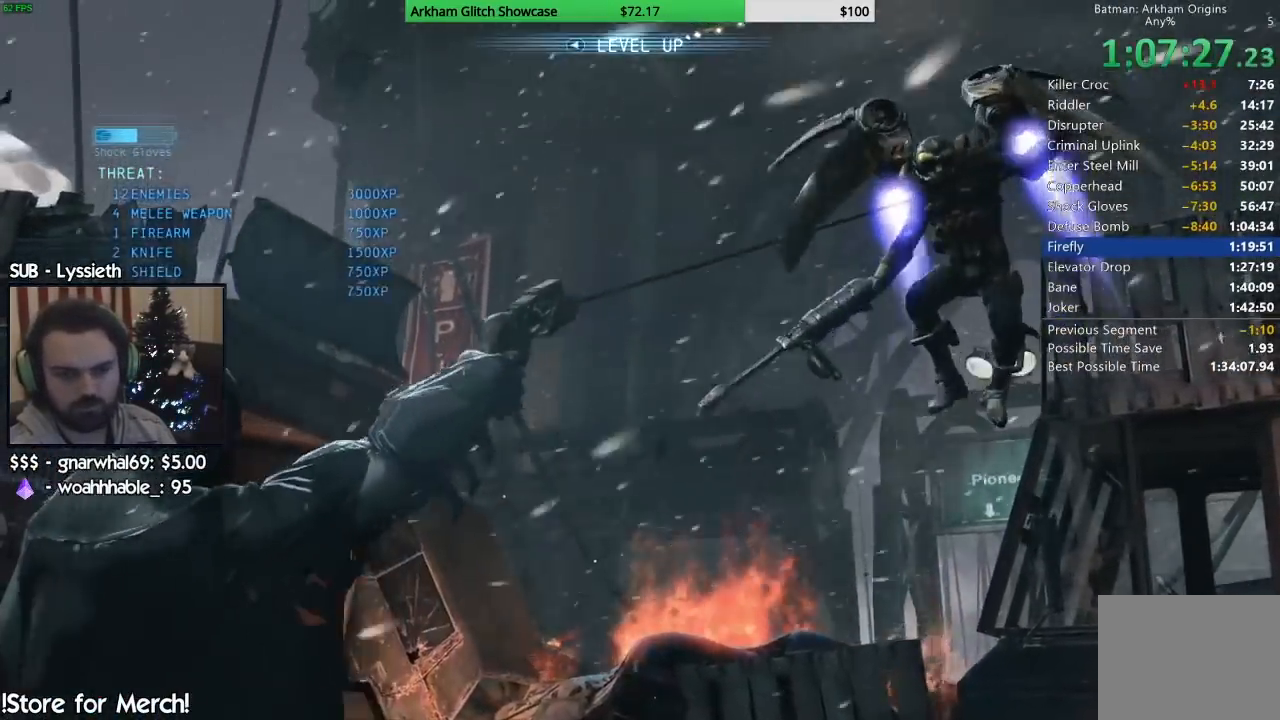
{"dt_ms": 500, "buttons": [], "left_stick": "center", "right_stick": "center", "button_events": []}